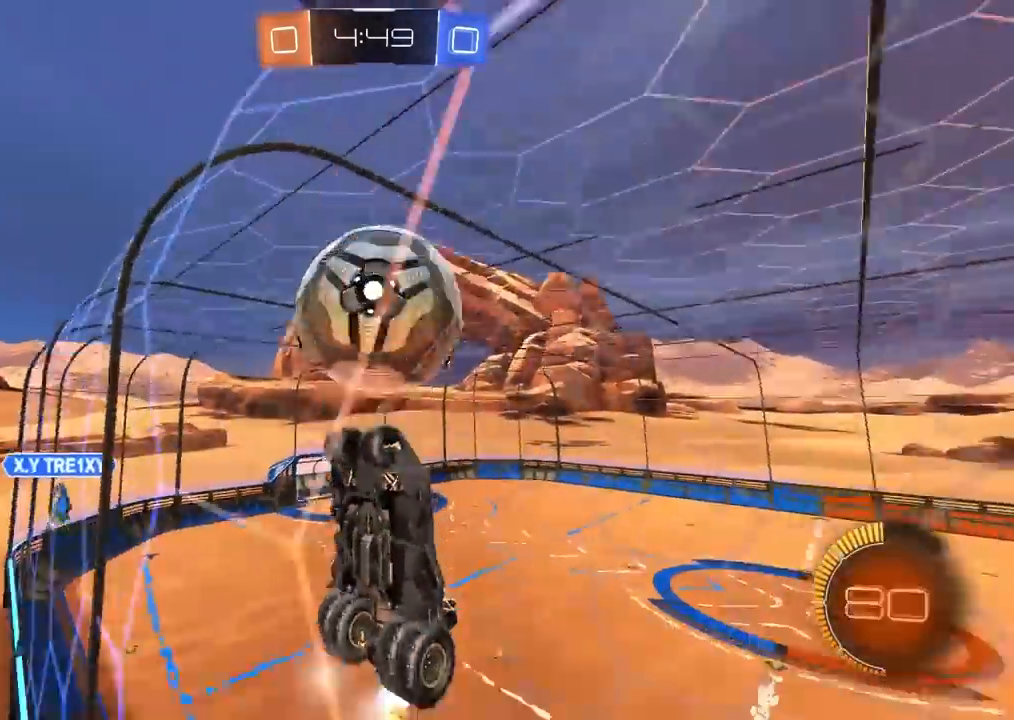
Gameplay with a controller (PlayStation layout); each line is a JSON object with the inputs held at the frame after it. "events" lists button and stick changes between this image and that frame as [ms after this image, input, new state], when the widget could be followed in between. Not read: HOME R1.
{"buttons": ["L2", "R2"], "left_stick": "right", "right_stick": "center", "events": [[17, "CIRCLE", "up"], [217, "CIRCLE", "down"], [333, "L2", "down"], [333, "left_stick", "up"], [400, "CIRCLE", "up"], [433, "R2", "up"], [433, "left_stick", "right"], [483, "R2", "down"]]}
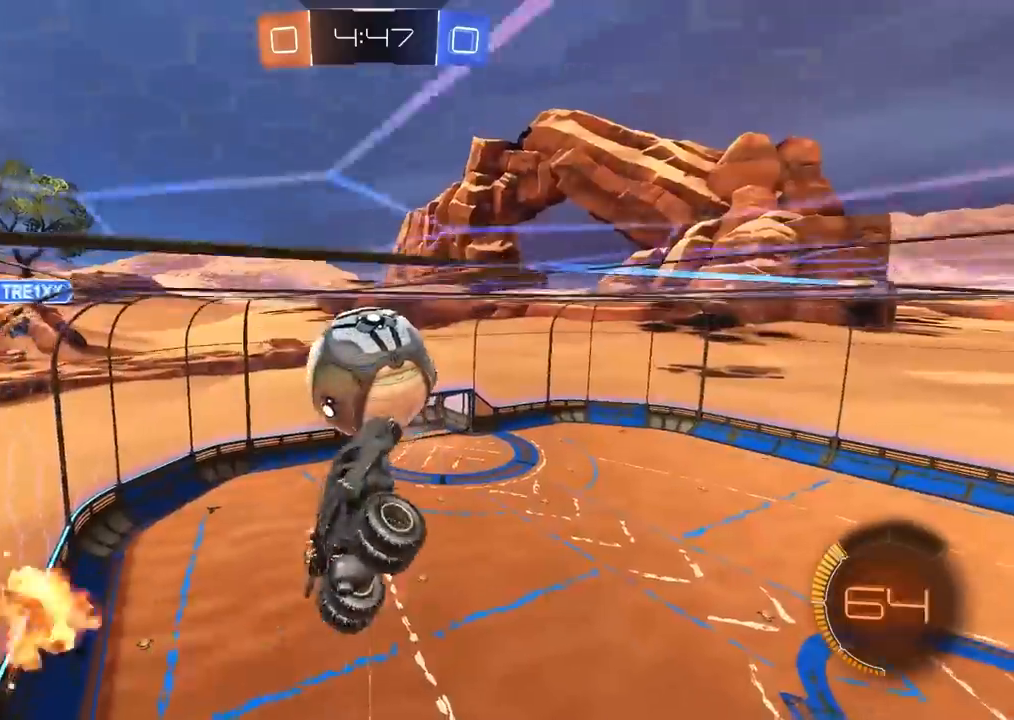
{"buttons": ["L2", "R2"], "left_stick": "down", "right_stick": "center", "events": [[17, "CIRCLE", "down"], [17, "L2", "up"], [33, "left_stick", "down"], [367, "L2", "down"], [483, "CIRCLE", "up"]]}
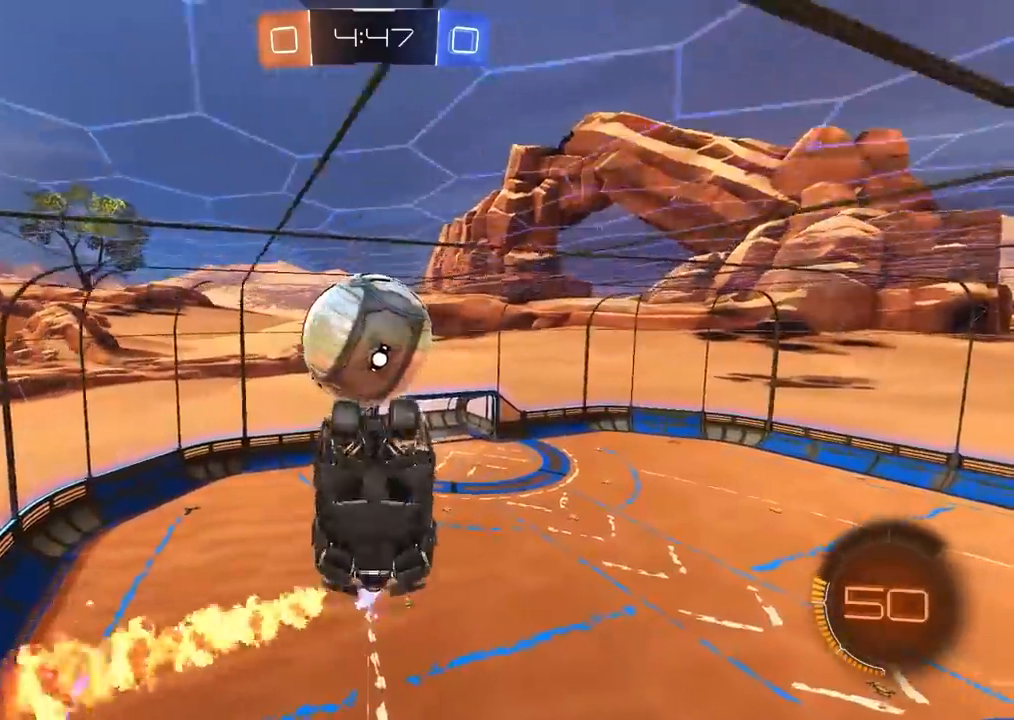
{"buttons": [], "left_stick": "down", "right_stick": "center", "events": [[17, "L2", "up"], [300, "R2", "up"]]}
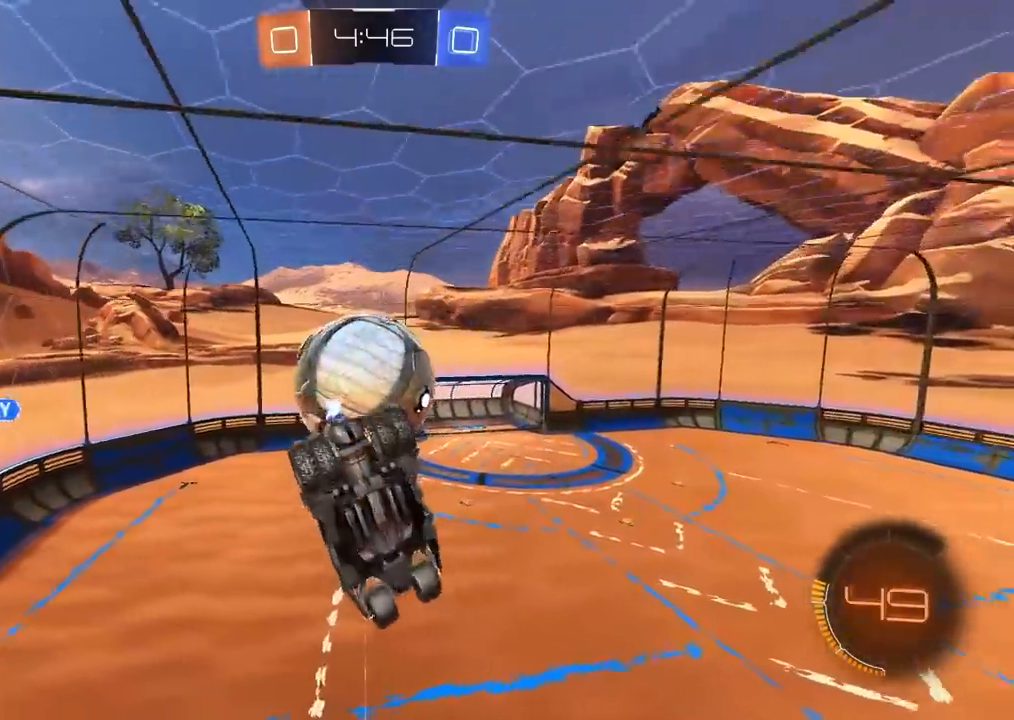
{"buttons": ["CIRCLE", "R2"], "left_stick": "up-left", "right_stick": "center", "events": [[200, "R2", "down"], [200, "left_stick", "left"], [233, "CIRCLE", "down"], [267, "L1", "down"], [283, "left_stick", "up-left"], [400, "L1", "up"]]}
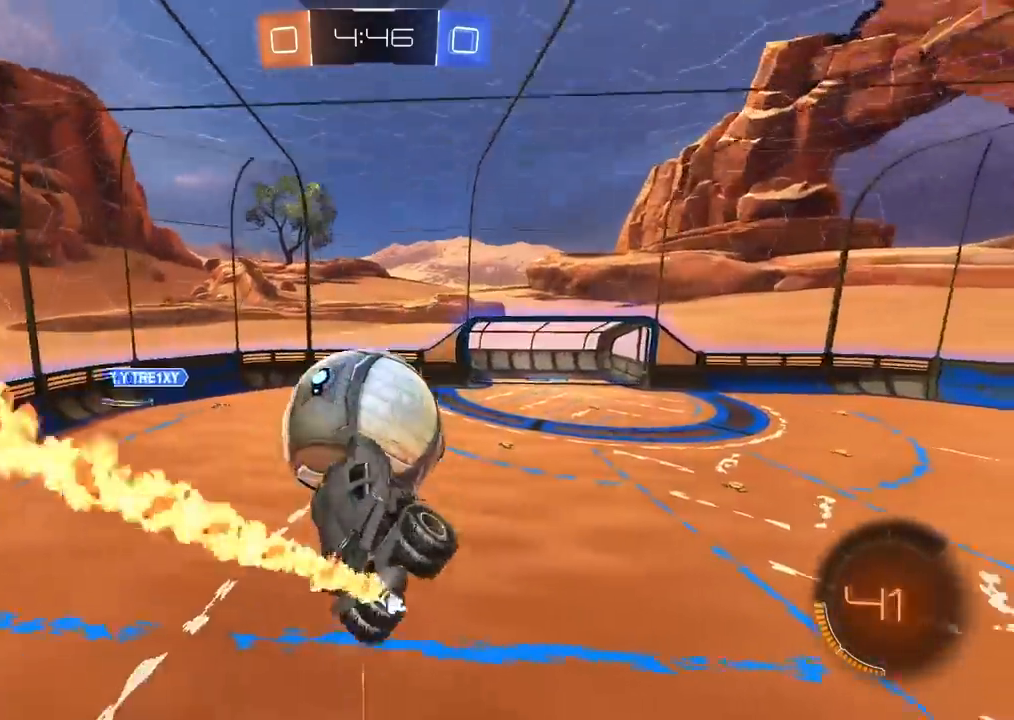
{"buttons": ["CROSS", "CIRCLE", "TRIANGLE", "L2", "R2"], "left_stick": "up", "right_stick": "center", "events": [[50, "left_stick", "center"], [117, "TRIANGLE", "down"], [183, "left_stick", "up"], [200, "L2", "down"], [467, "CROSS", "down"]]}
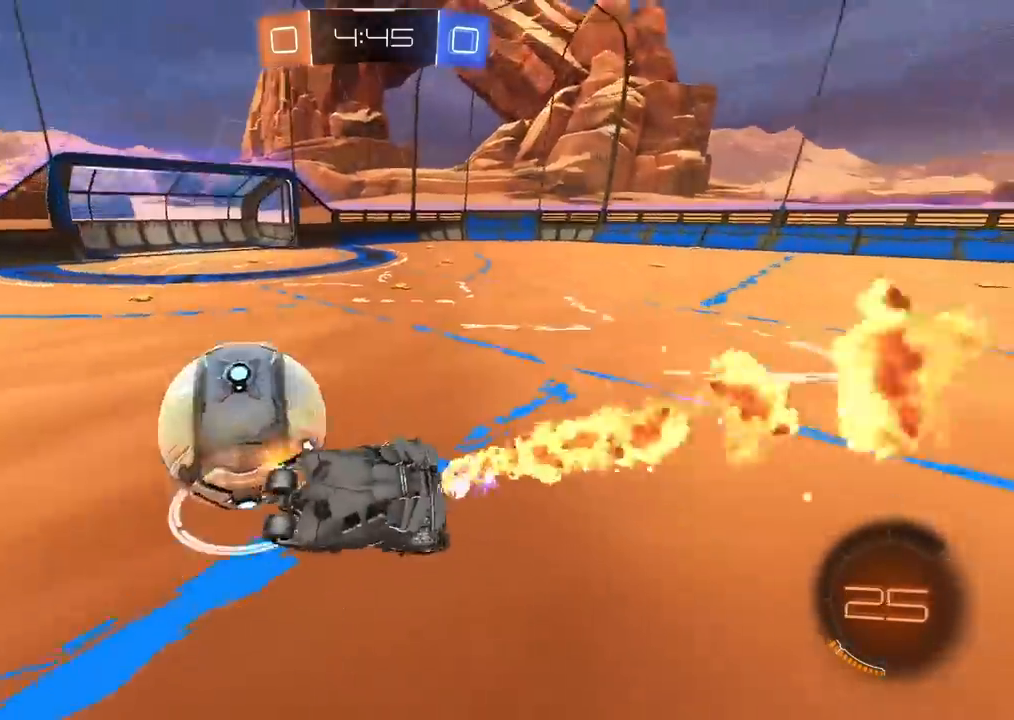
{"buttons": ["R2"], "left_stick": "right", "right_stick": "center", "events": [[67, "left_stick", "up-right"], [167, "CROSS", "up"], [233, "TRIANGLE", "up"], [267, "L2", "up"], [333, "CIRCLE", "up"], [367, "left_stick", "right"]]}
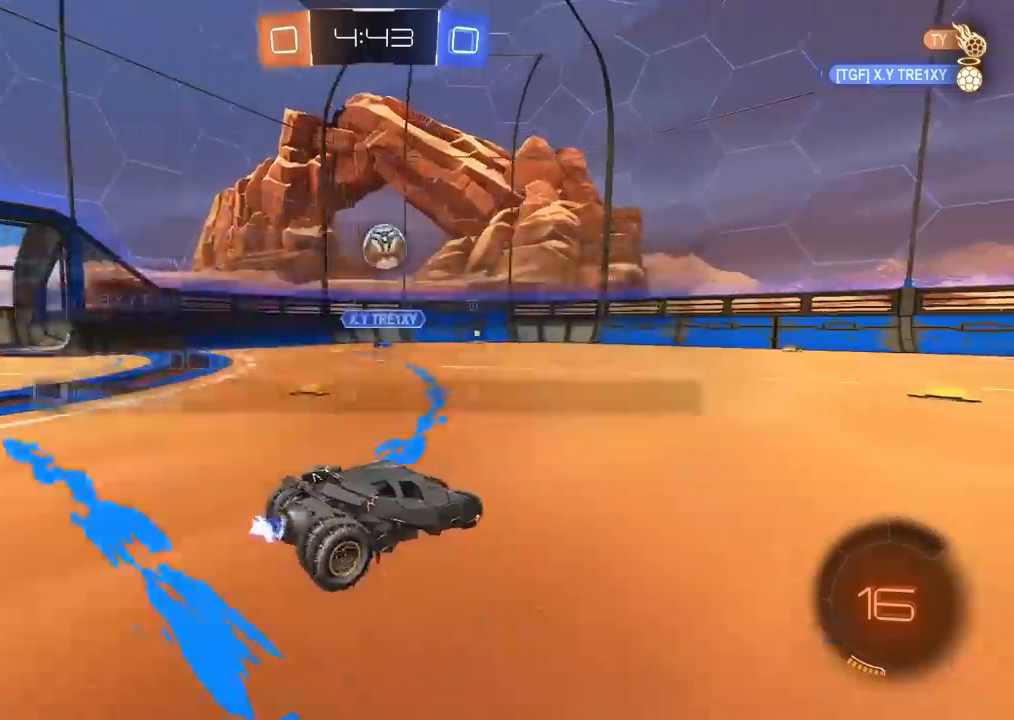
{"buttons": ["R2"], "left_stick": "center", "right_stick": "center", "events": [[50, "left_stick", "center"]]}
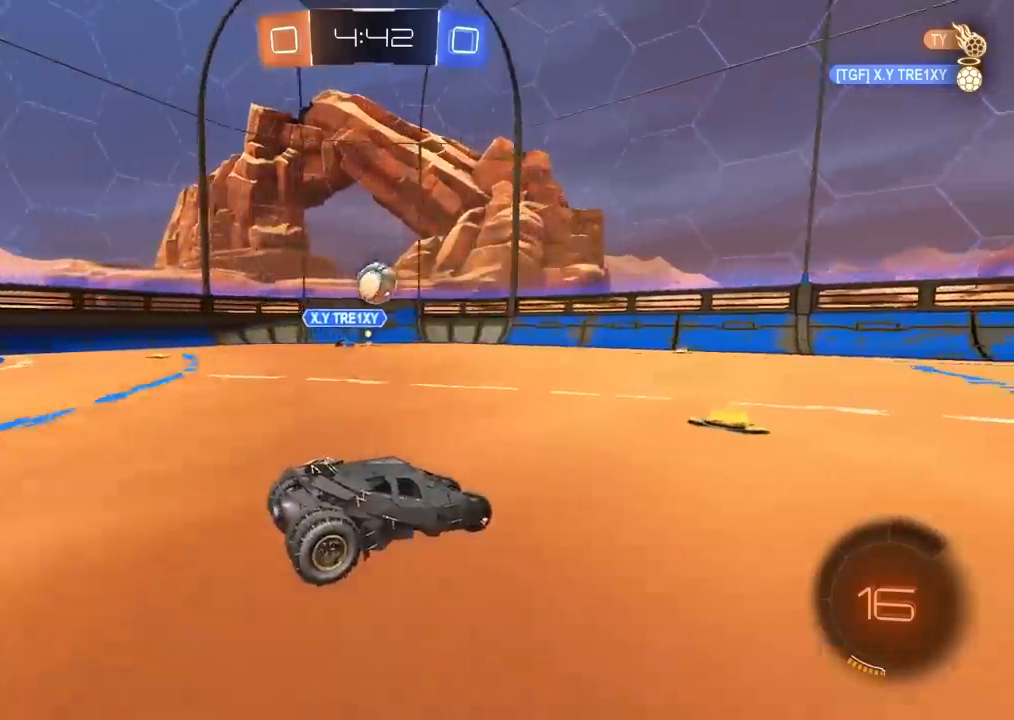
{"buttons": ["CIRCLE", "TRIANGLE", "R2"], "left_stick": "right", "right_stick": "center", "events": [[133, "CIRCLE", "down"], [367, "TRIANGLE", "down"], [417, "left_stick", "right"]]}
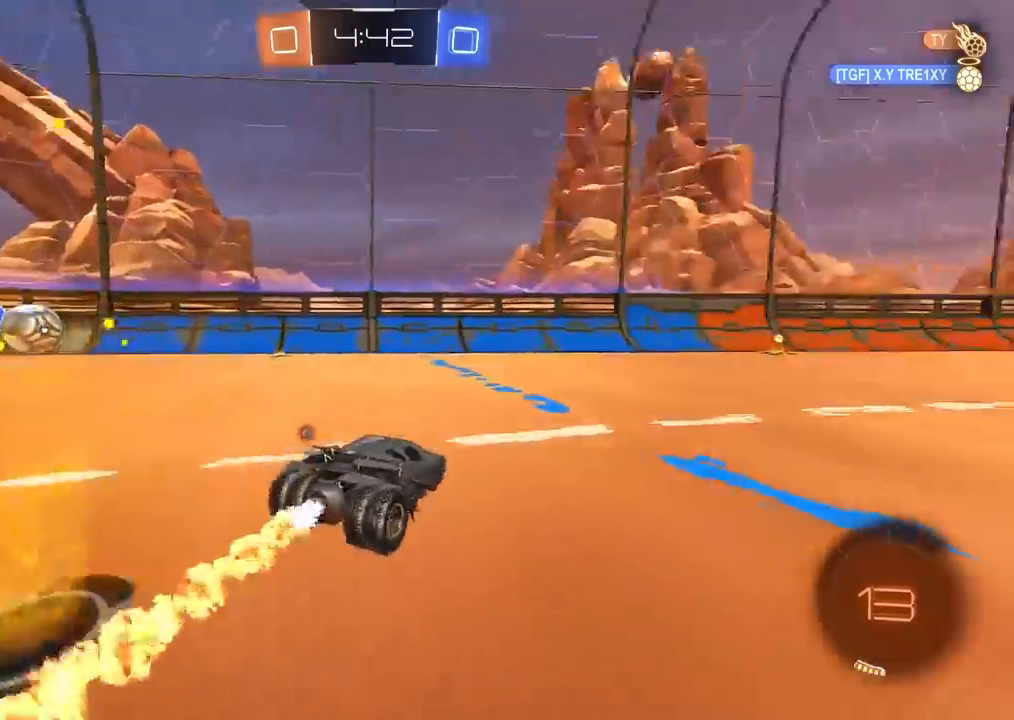
{"buttons": ["CIRCLE", "R2"], "left_stick": "center", "right_stick": "center", "events": [[33, "TRIANGLE", "up"], [83, "left_stick", "center"], [217, "TRIANGLE", "down"], [350, "TRIANGLE", "up"]]}
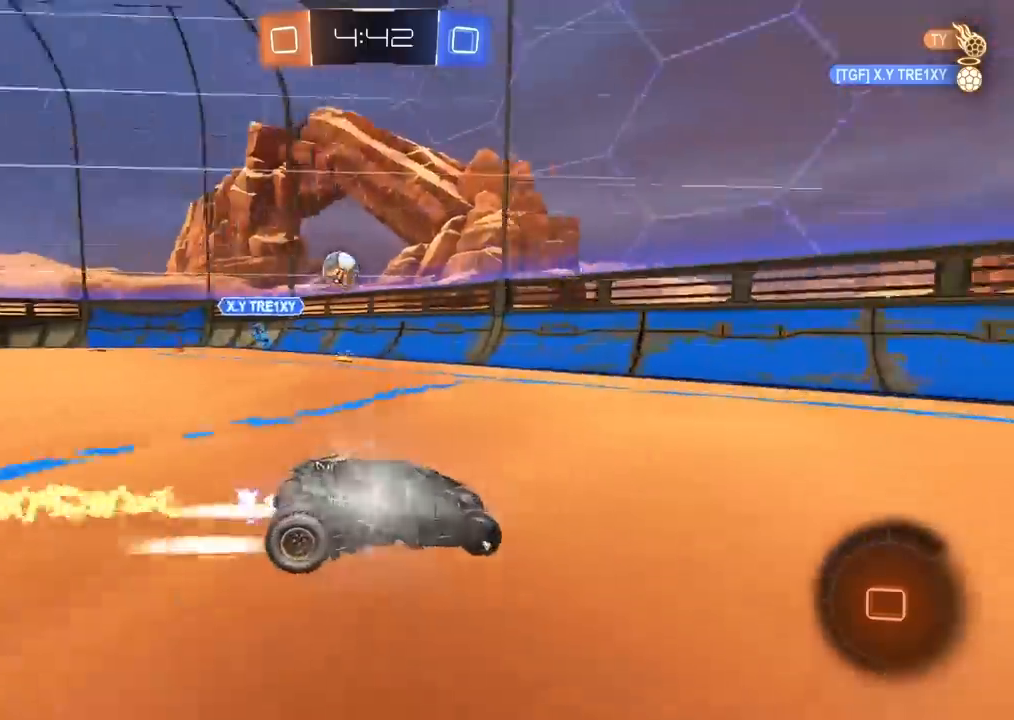
{"buttons": ["R2"], "left_stick": "center", "right_stick": "center", "events": [[117, "CIRCLE", "up"], [117, "left_stick", "right"], [200, "left_stick", "center"]]}
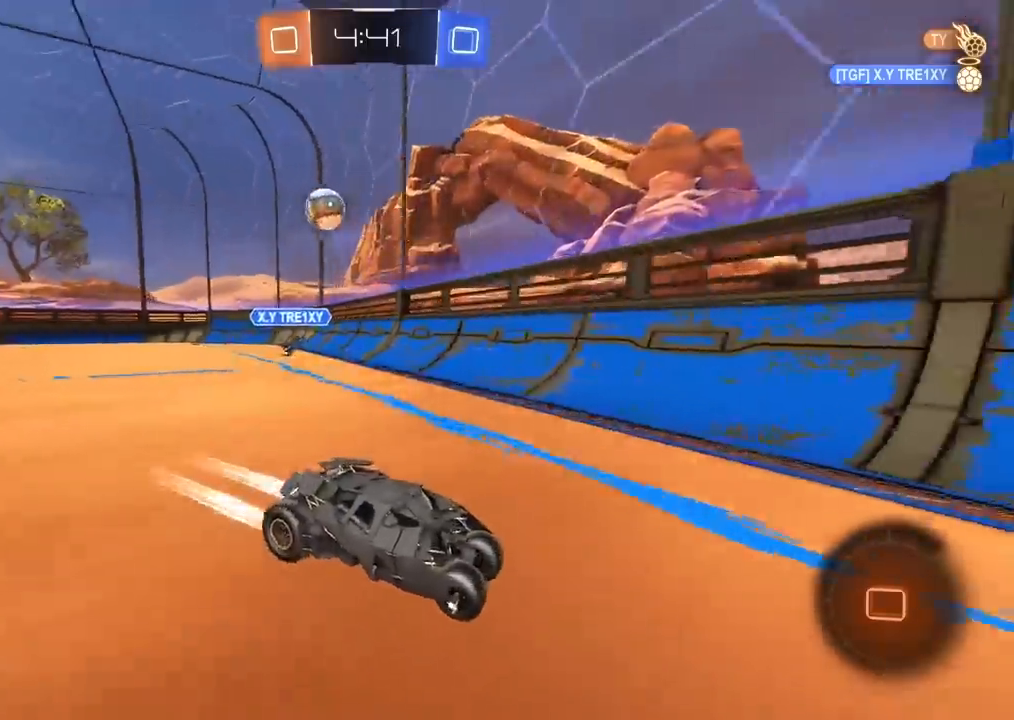
{"buttons": ["R2"], "left_stick": "right", "right_stick": "center", "events": [[33, "left_stick", "right"], [300, "L1", "down"], [467, "L1", "up"]]}
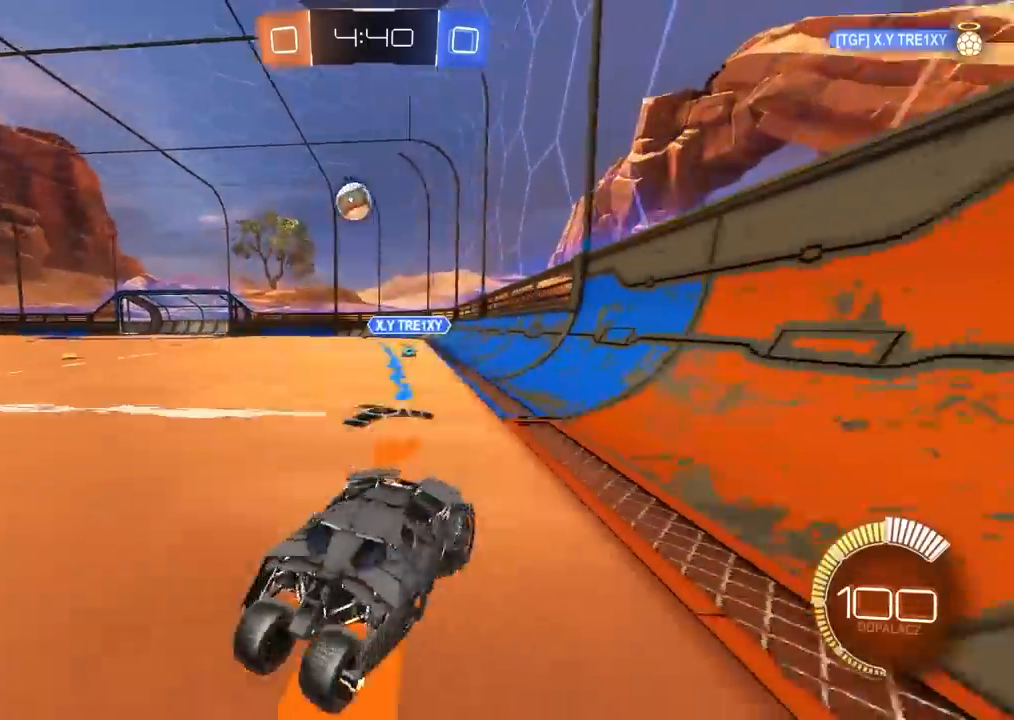
{"buttons": ["R2"], "left_stick": "center", "right_stick": "center", "events": [[200, "R2", "up"], [250, "L2", "down"], [300, "L2", "up"], [333, "R2", "down"], [400, "left_stick", "center"]]}
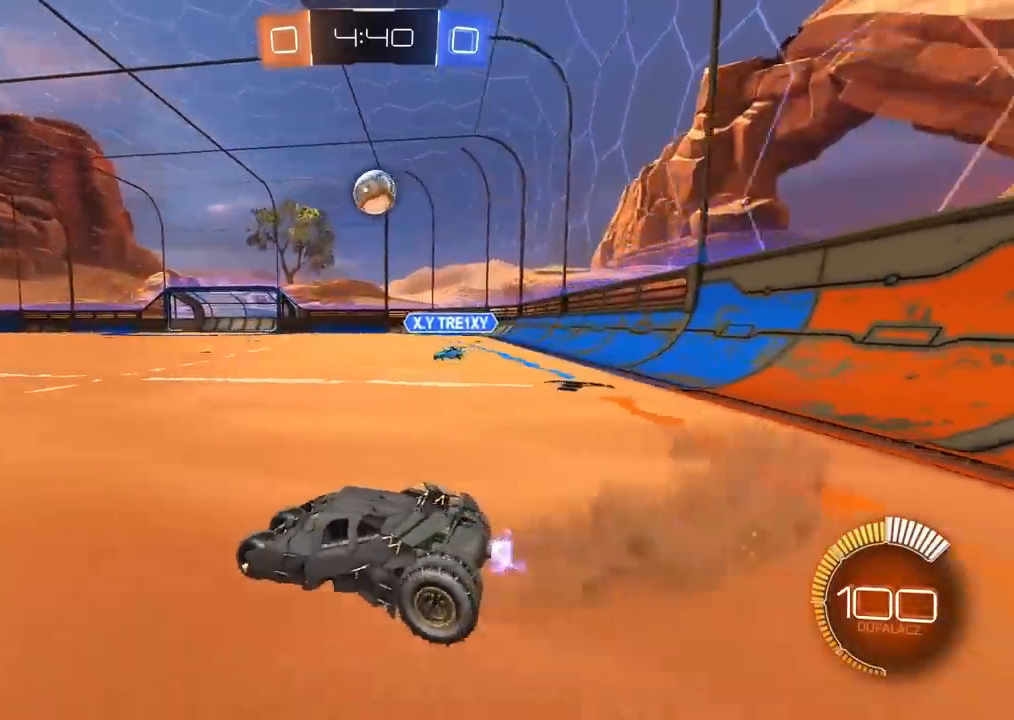
{"buttons": ["CIRCLE", "R2"], "left_stick": "center", "right_stick": "center", "events": [[133, "left_stick", "left"], [400, "CIRCLE", "down"], [450, "left_stick", "center"]]}
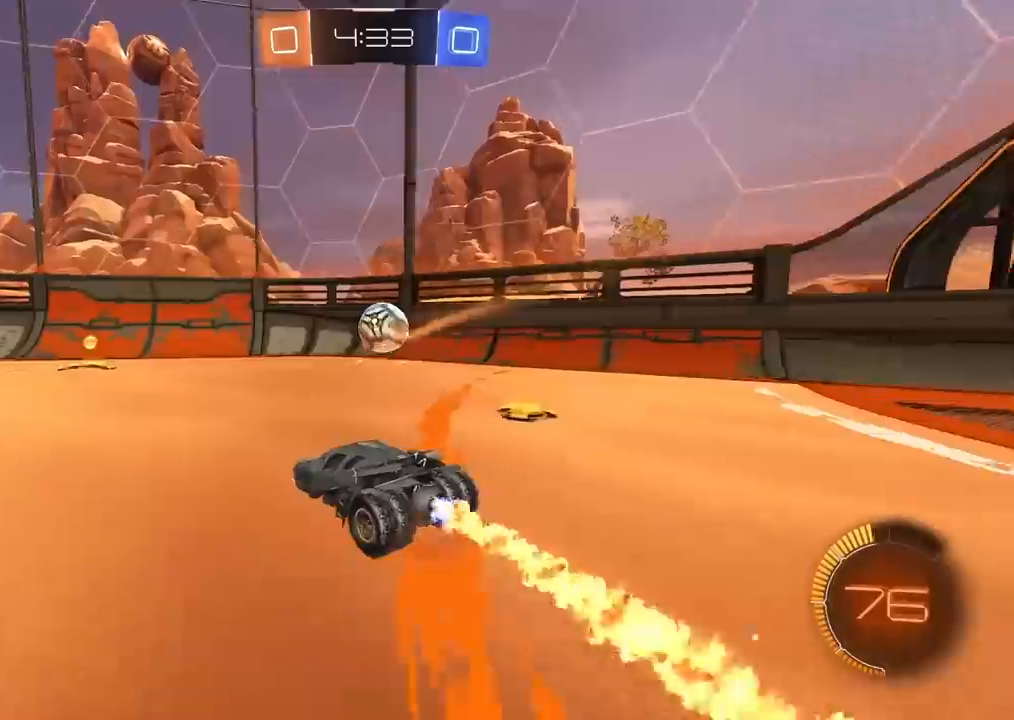
{"buttons": ["CIRCLE", "R2"], "left_stick": "center", "right_stick": "center", "events": [[50, "left_stick", "left"], [150, "left_stick", "center"], [217, "left_stick", "right"], [400, "left_stick", "center"]]}
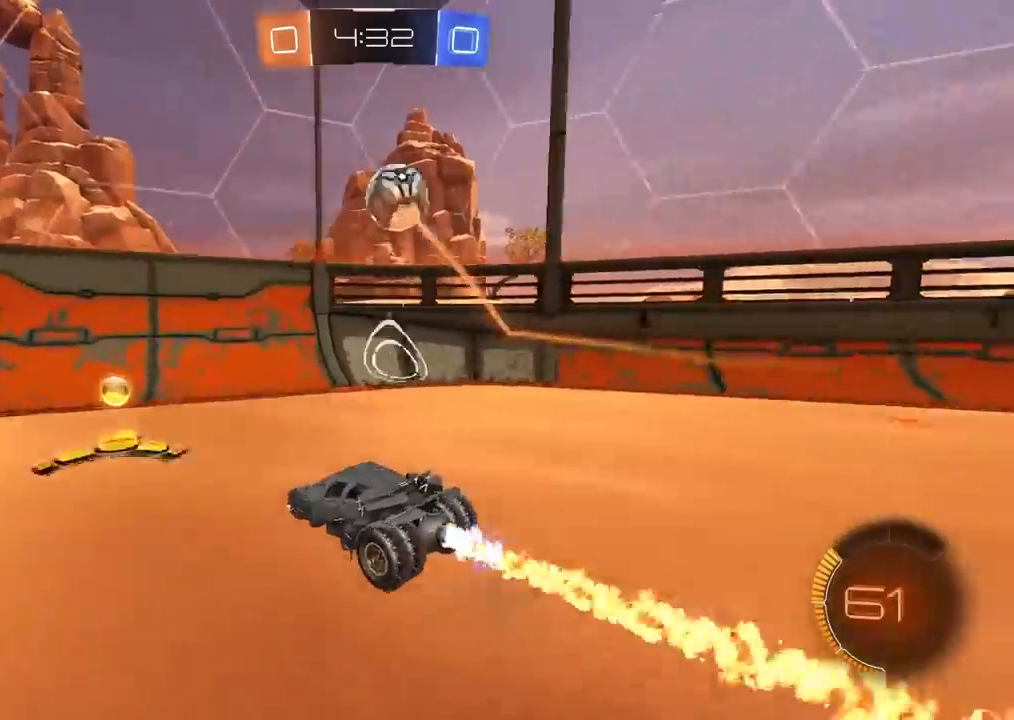
{"buttons": ["R2"], "left_stick": "center", "right_stick": "center", "events": [[133, "SELECT", "down"], [300, "SELECT", "up"], [317, "CIRCLE", "up"]]}
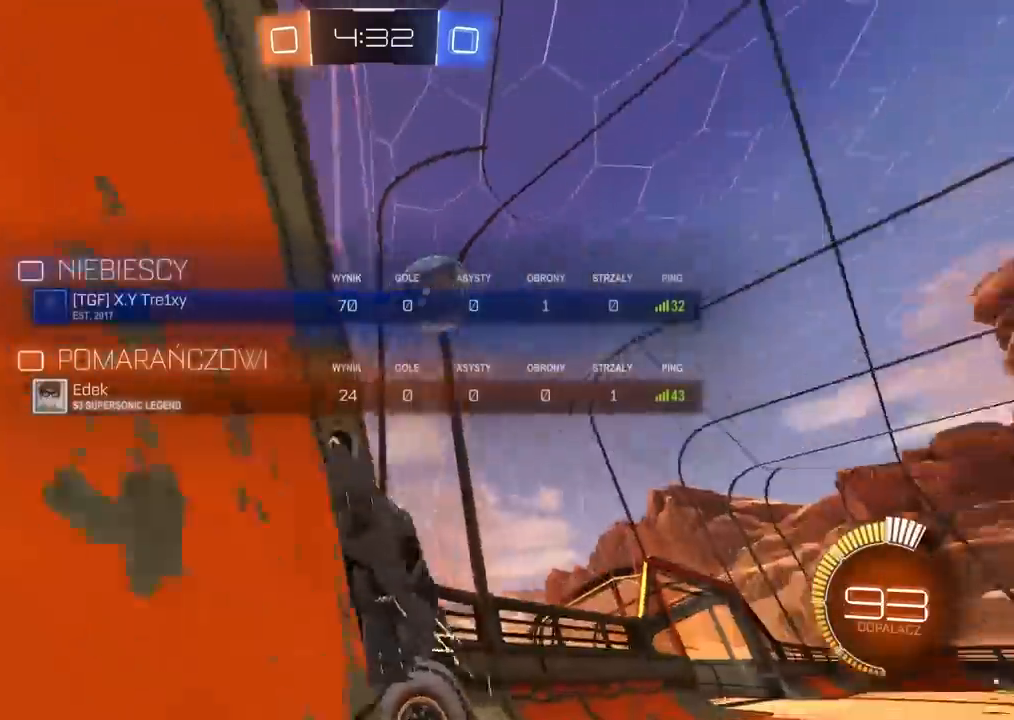
{"buttons": ["R2"], "left_stick": "left", "right_stick": "center", "events": [[150, "left_stick", "left"], [217, "L1", "down"], [433, "L1", "up"]]}
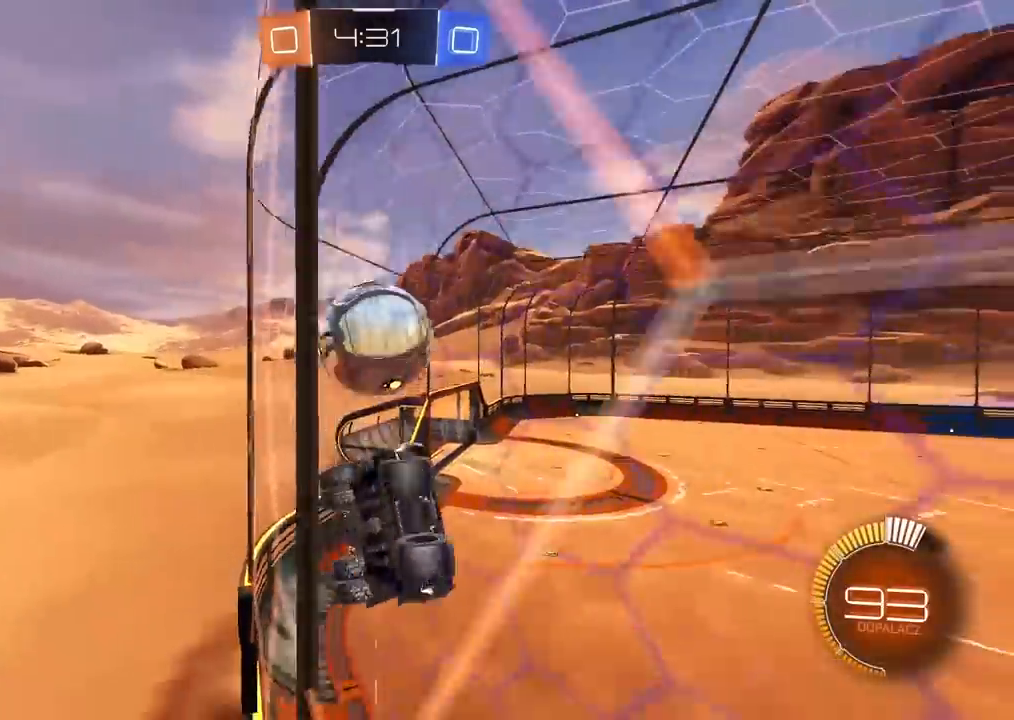
{"buttons": ["R2"], "left_stick": "left", "right_stick": "center"}
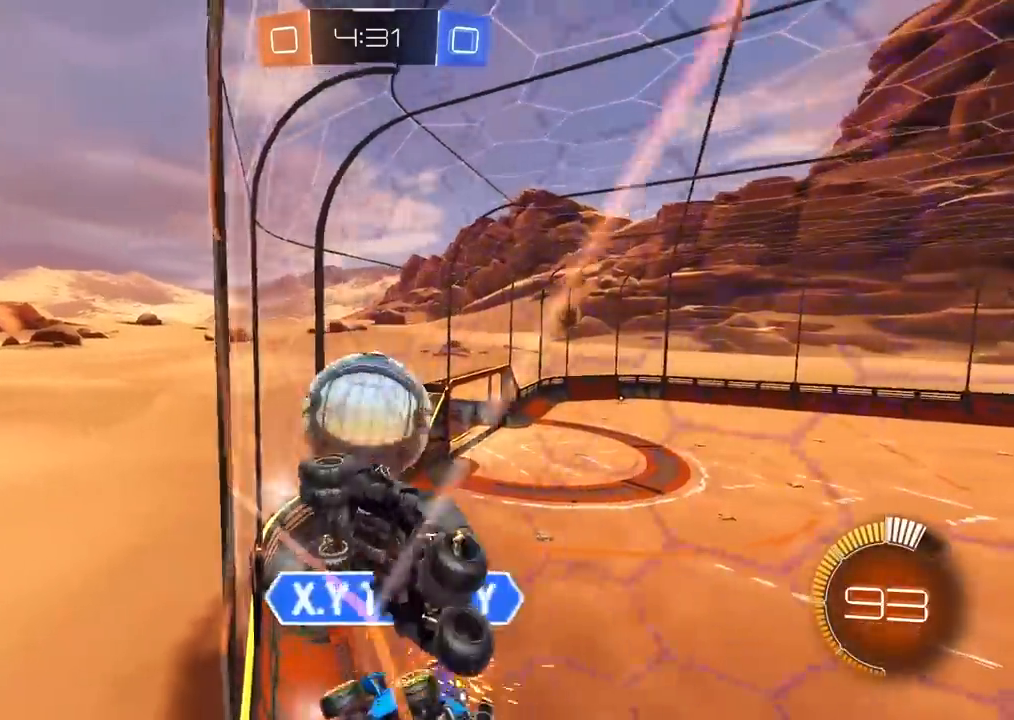
{"buttons": ["R2"], "left_stick": "left", "right_stick": "center", "events": [[250, "L2", "down"], [283, "L1", "down"], [283, "R2", "up"], [400, "L1", "up"], [417, "L2", "up"], [433, "R2", "down"]]}
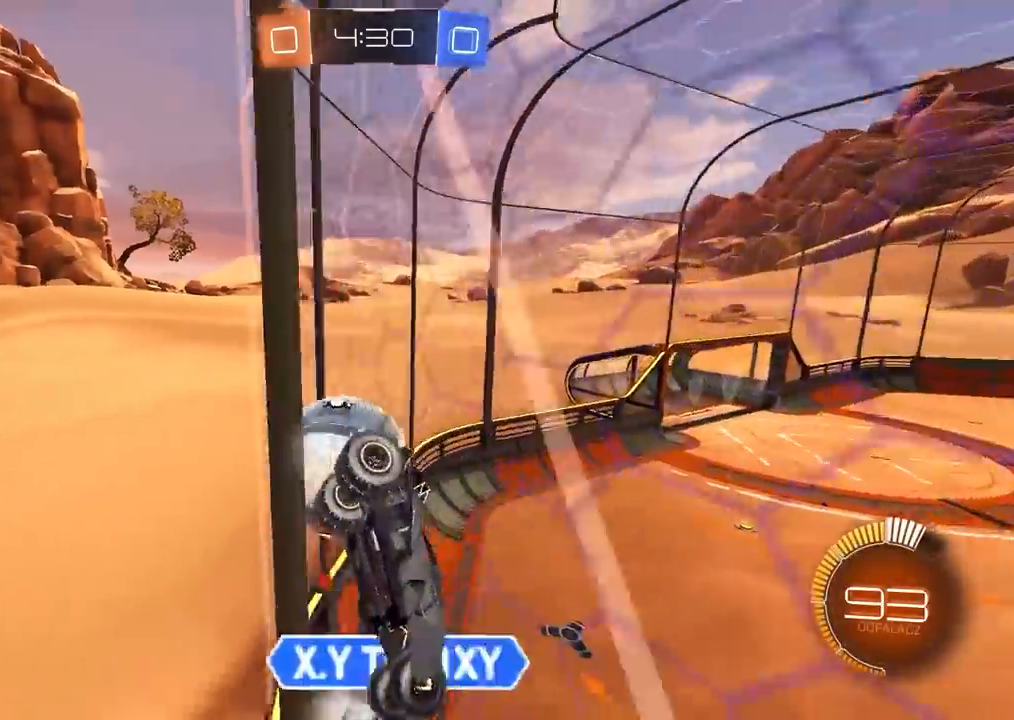
{"buttons": ["R2"], "left_stick": "right", "right_stick": "center", "events": [[83, "left_stick", "right"], [183, "L2", "down"], [283, "L2", "up"]]}